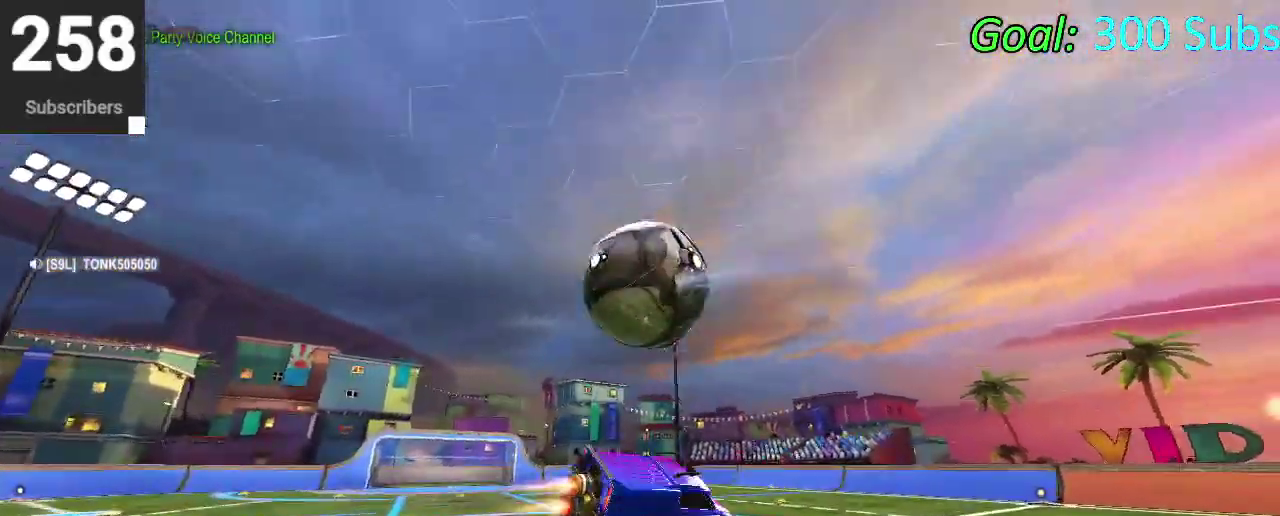
Gameplay with a controller (PlayStation layout); each line is a JSON object with the inputs held at the frame after it. "events" lists button and stick changes between this image and that frame as [ms after this image, input, new state], when the widget could be followed in between. Not read: L1 R1.
{"buttons": ["CIRCLE", "TRIANGLE", "R2"], "left_stick": "up", "right_stick": "center", "events": [[33, "left_stick", "down"], [233, "left_stick", "down-right"], [350, "left_stick", "up-right"], [417, "TRIANGLE", "down"], [483, "left_stick", "up"]]}
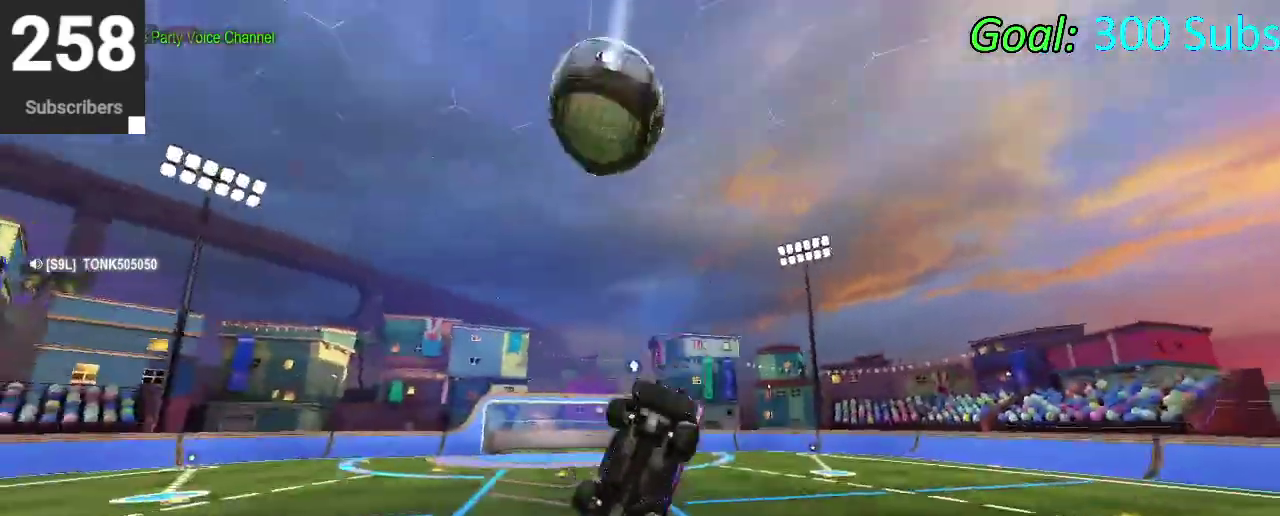
{"buttons": ["R2"], "left_stick": "down", "right_stick": "center", "events": [[50, "TRIANGLE", "up"], [100, "left_stick", "up-left"], [183, "TRIANGLE", "down"], [183, "left_stick", "left"], [317, "TRIANGLE", "up"], [367, "left_stick", "down-left"], [417, "CIRCLE", "up"], [433, "left_stick", "down"]]}
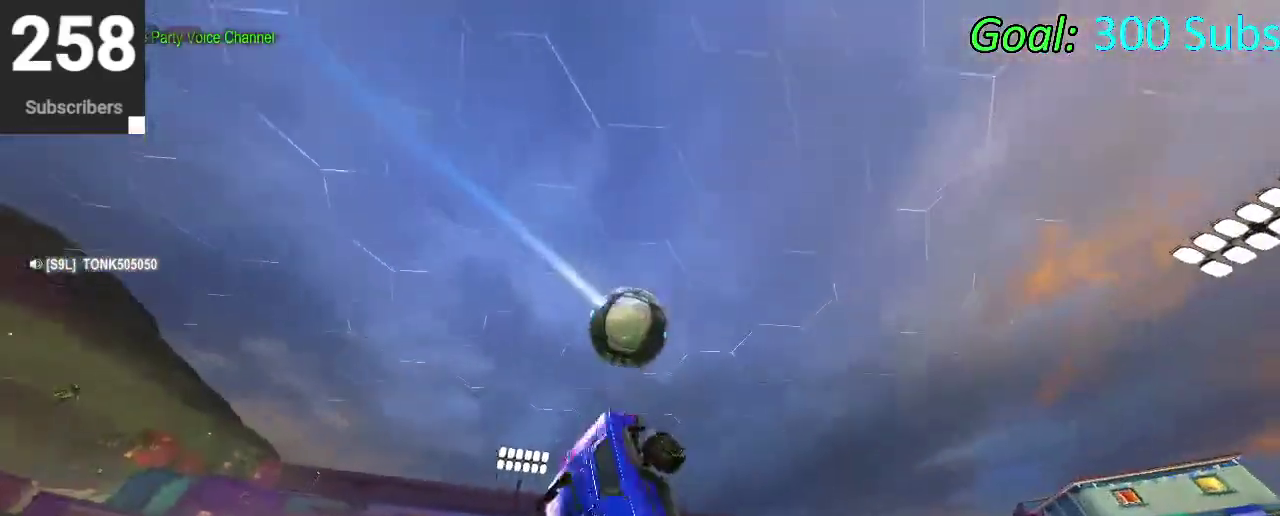
{"buttons": ["CIRCLE", "R2"], "left_stick": "up-right", "right_stick": "center"}
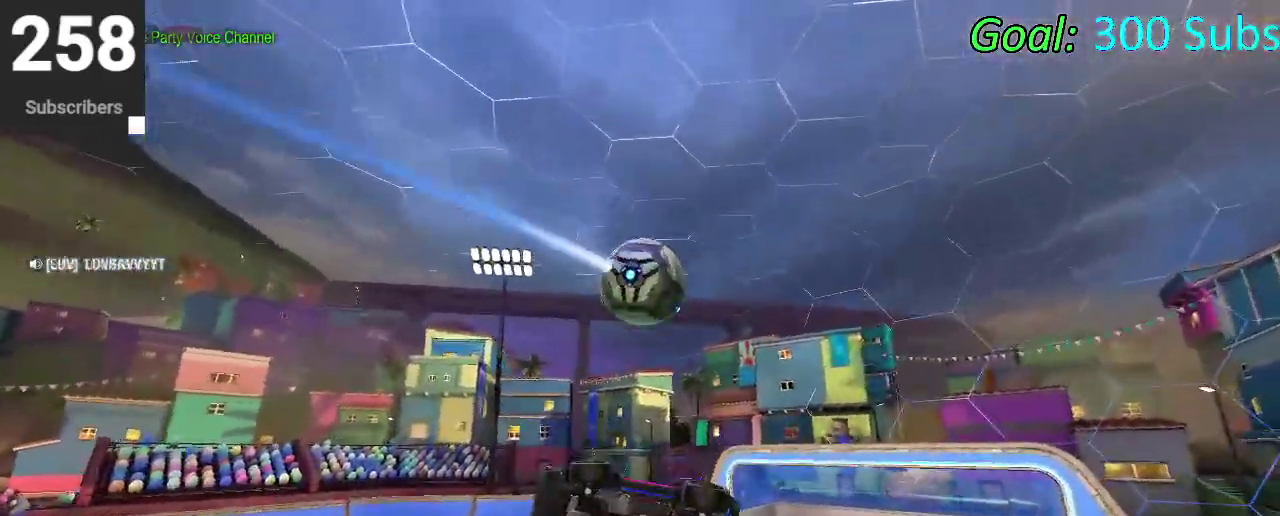
{"buttons": ["R2"], "left_stick": "up", "right_stick": "center"}
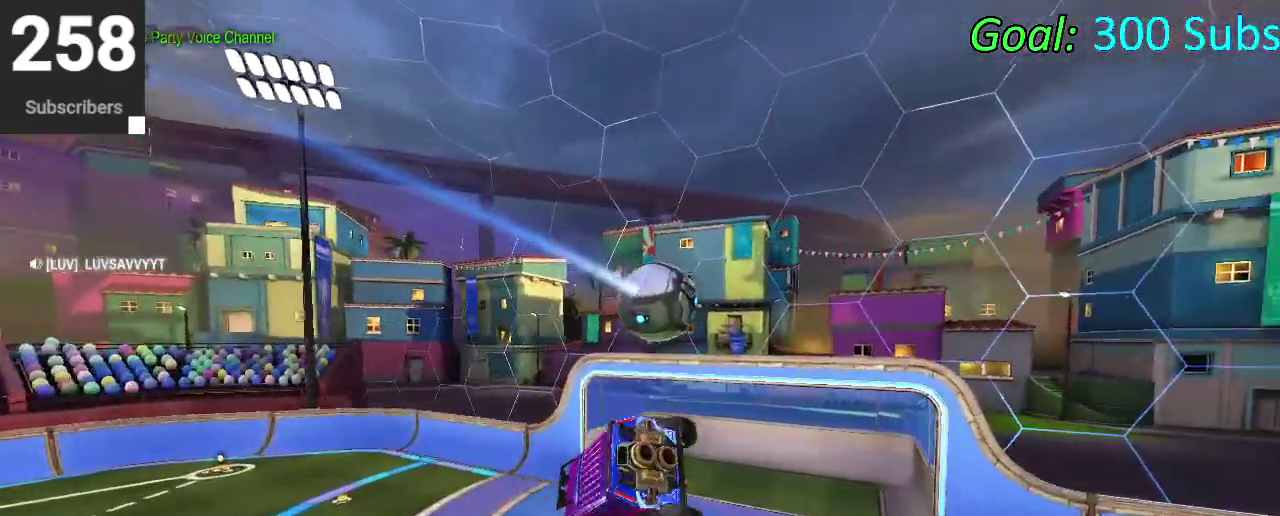
{"buttons": ["CIRCLE", "R2"], "left_stick": "center", "right_stick": "center", "events": [[117, "CIRCLE", "down"], [117, "left_stick", "center"], [400, "left_stick", "up"], [467, "left_stick", "center"]]}
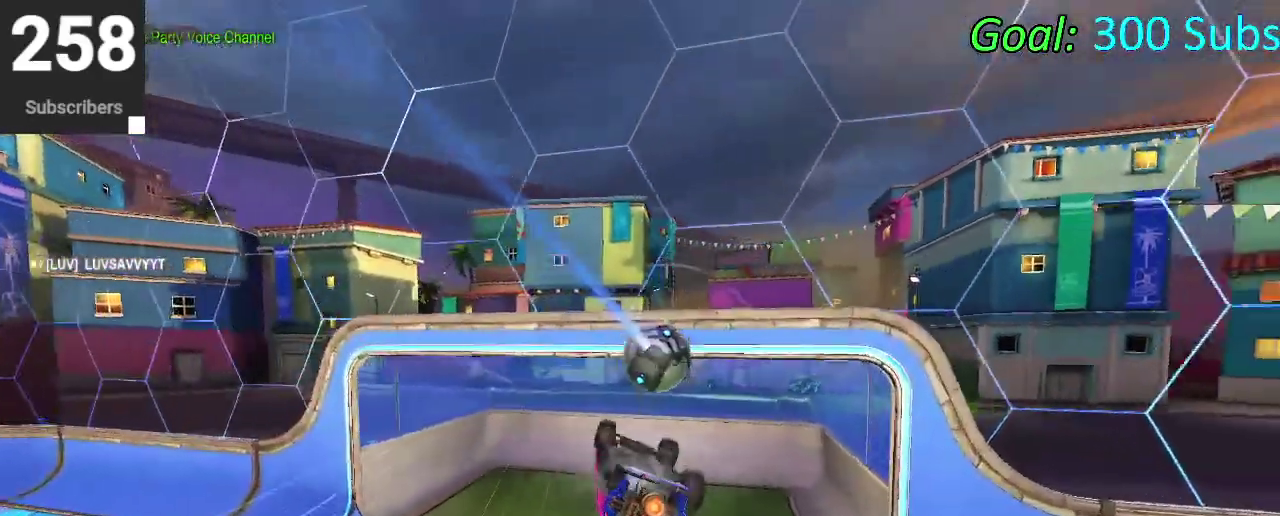
{"buttons": ["CIRCLE", "R2"], "left_stick": "center", "right_stick": "center", "events": [[17, "left_stick", "down"], [233, "left_stick", "center"]]}
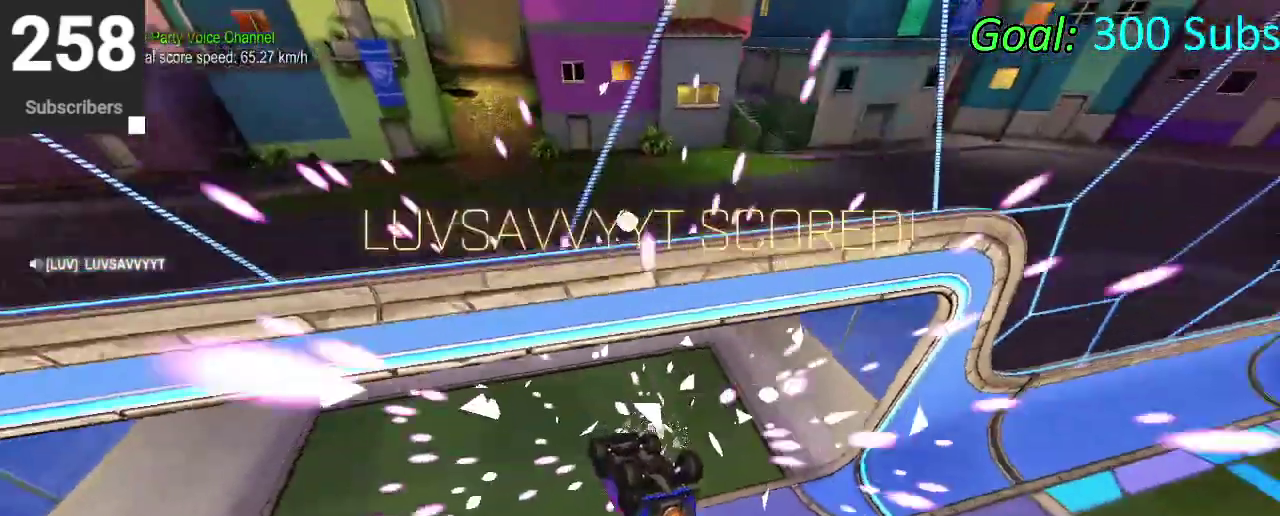
{"buttons": ["CIRCLE", "R2"], "left_stick": "down-left", "right_stick": "center", "events": [[17, "CIRCLE", "up"], [50, "R2", "up"], [167, "R2", "down"], [250, "CIRCLE", "down"], [317, "TRIANGLE", "down"], [417, "left_stick", "left"], [483, "TRIANGLE", "up"], [483, "left_stick", "down-left"]]}
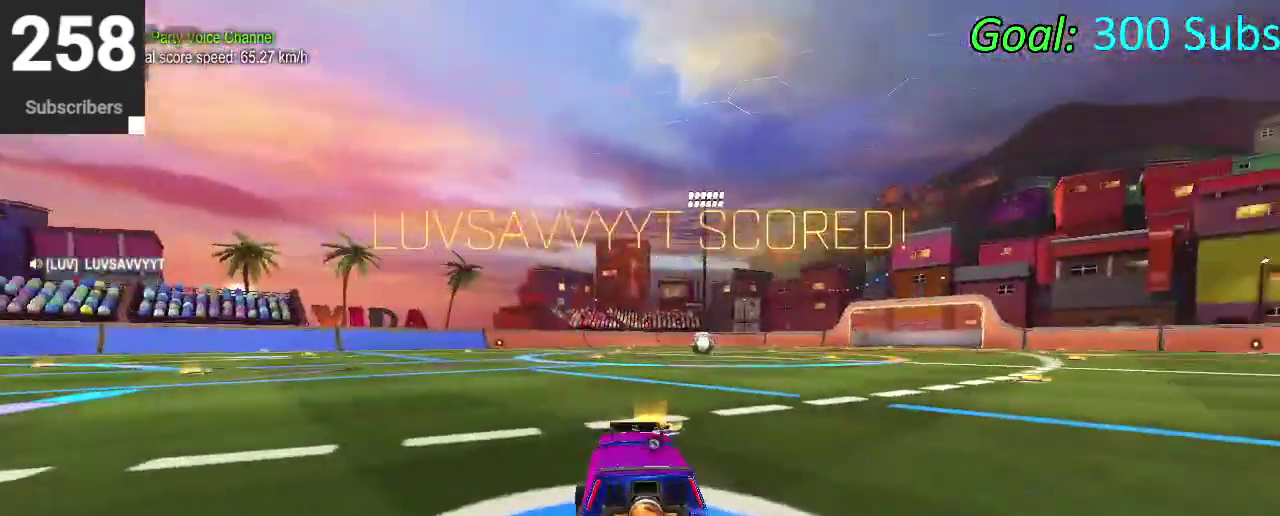
{"buttons": ["CIRCLE", "R2"], "left_stick": "up-right", "right_stick": "center", "events": [[267, "left_stick", "center"], [400, "left_stick", "up-right"]]}
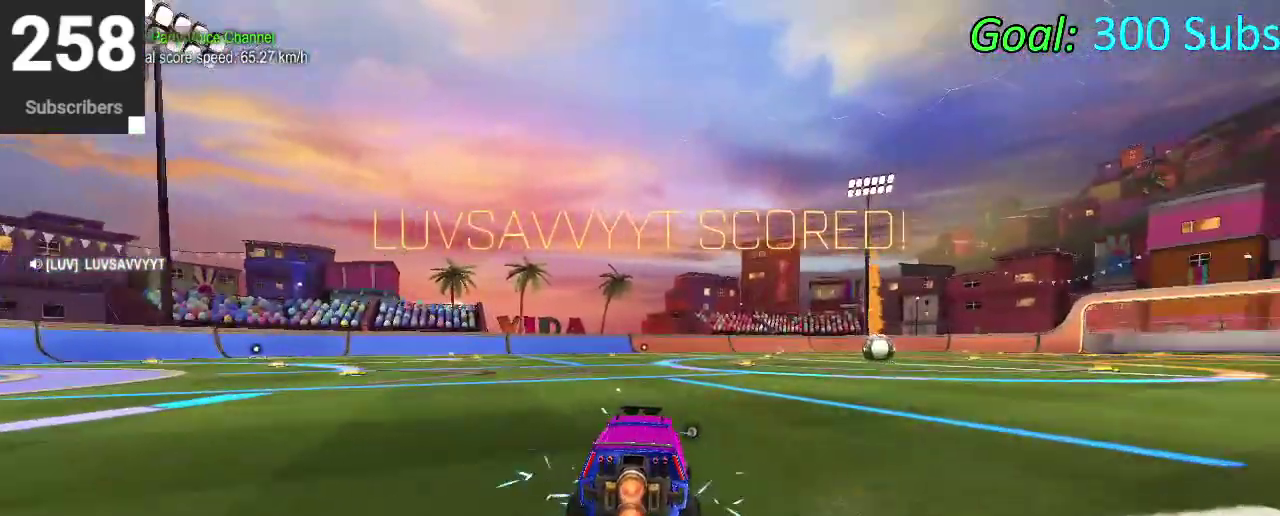
{"buttons": ["CIRCLE", "R2"], "left_stick": "down-right", "right_stick": "center"}
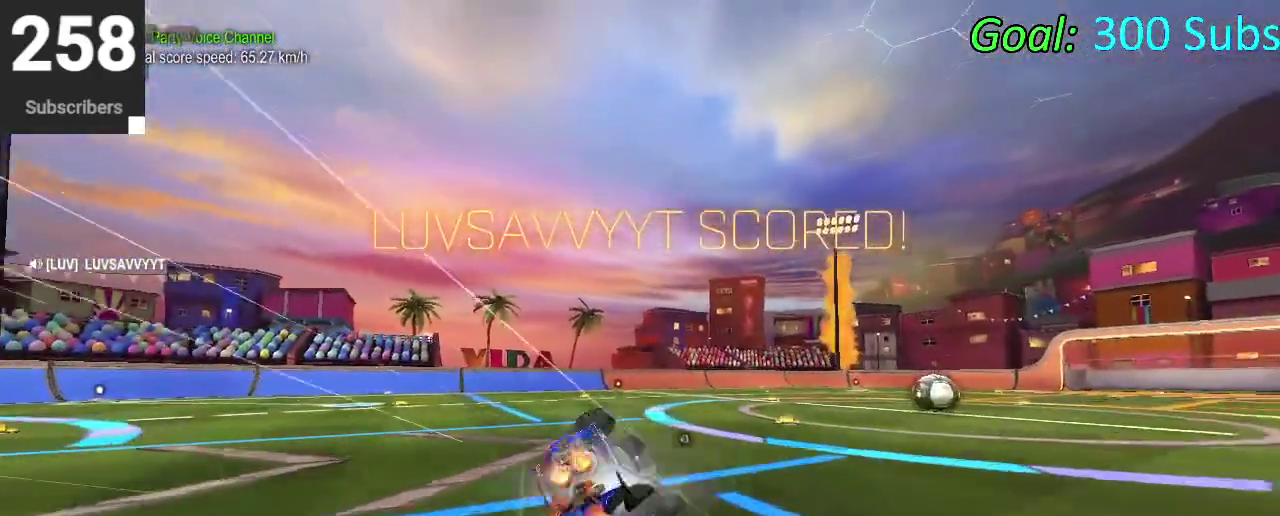
{"buttons": [], "left_stick": "center", "right_stick": "center"}
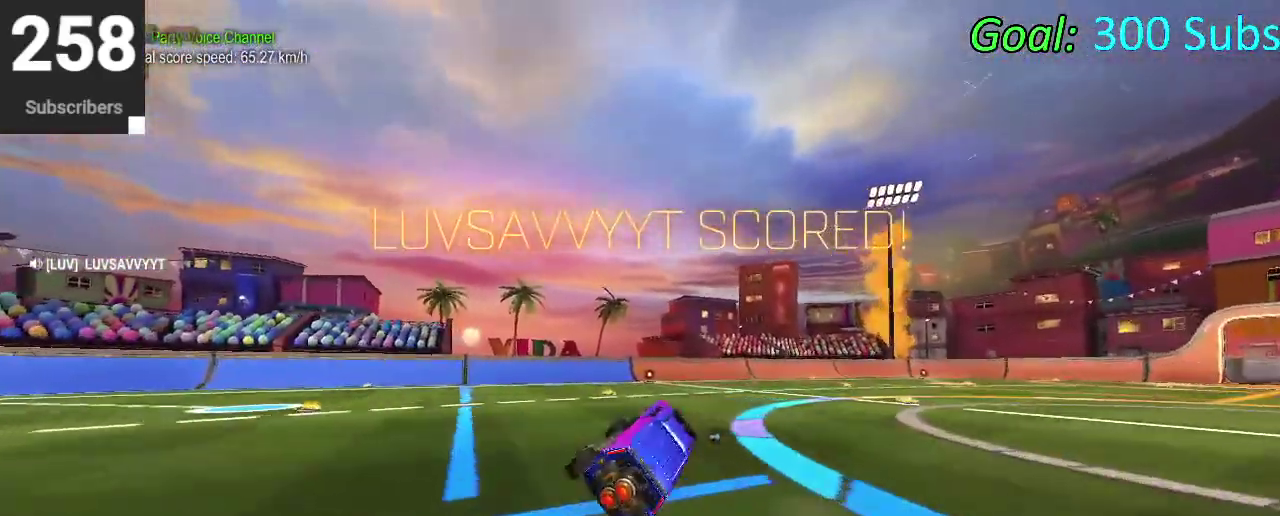
{"buttons": [], "left_stick": "center", "right_stick": "center", "events": []}
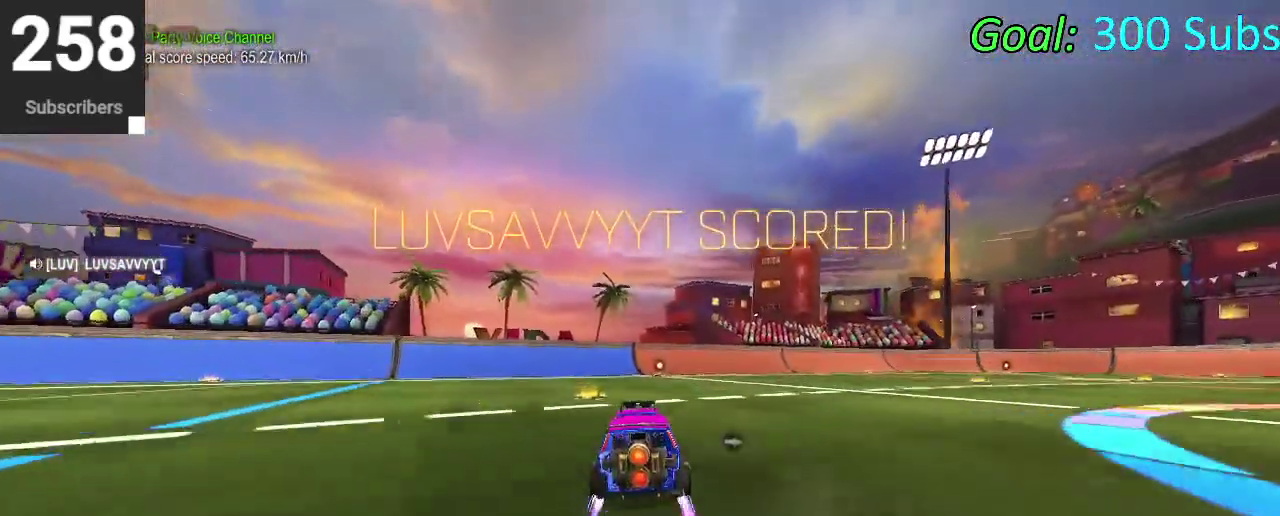
{"buttons": [], "left_stick": "center", "right_stick": "center", "events": []}
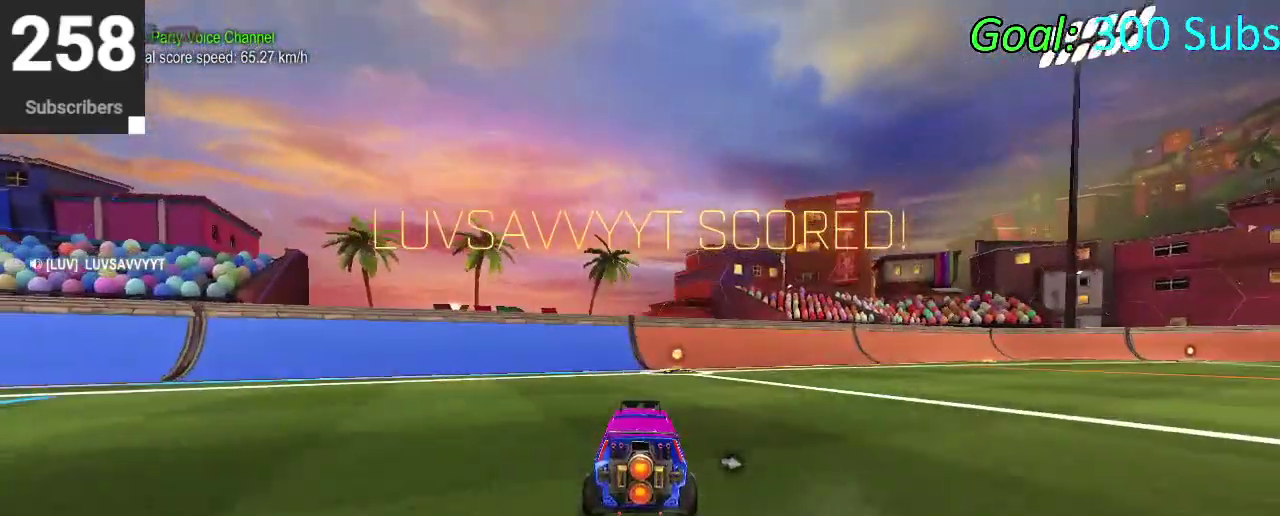
{"buttons": ["DPAD_DOWN"], "left_stick": "center", "right_stick": "center", "events": [[433, "DPAD_DOWN", "down"], [433, "DPAD_RIGHT", "down"], [500, "DPAD_RIGHT", "up"]]}
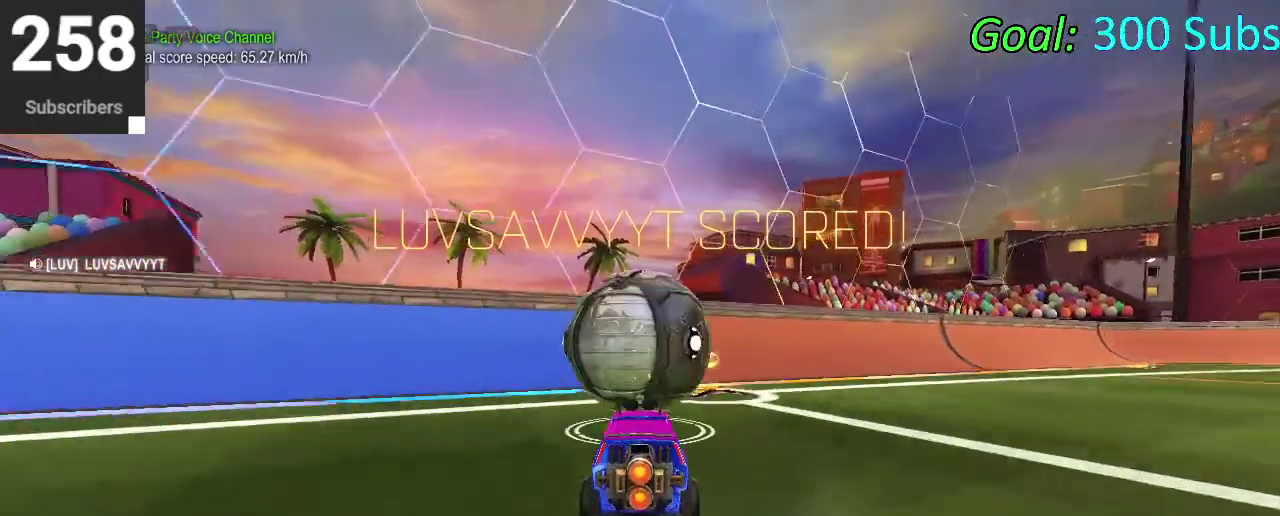
{"buttons": ["R2"], "left_stick": "center", "right_stick": "center", "events": [[33, "DPAD_DOWN", "up"], [33, "TRIANGLE", "down"], [100, "TRIANGLE", "up"], [450, "R2", "down"]]}
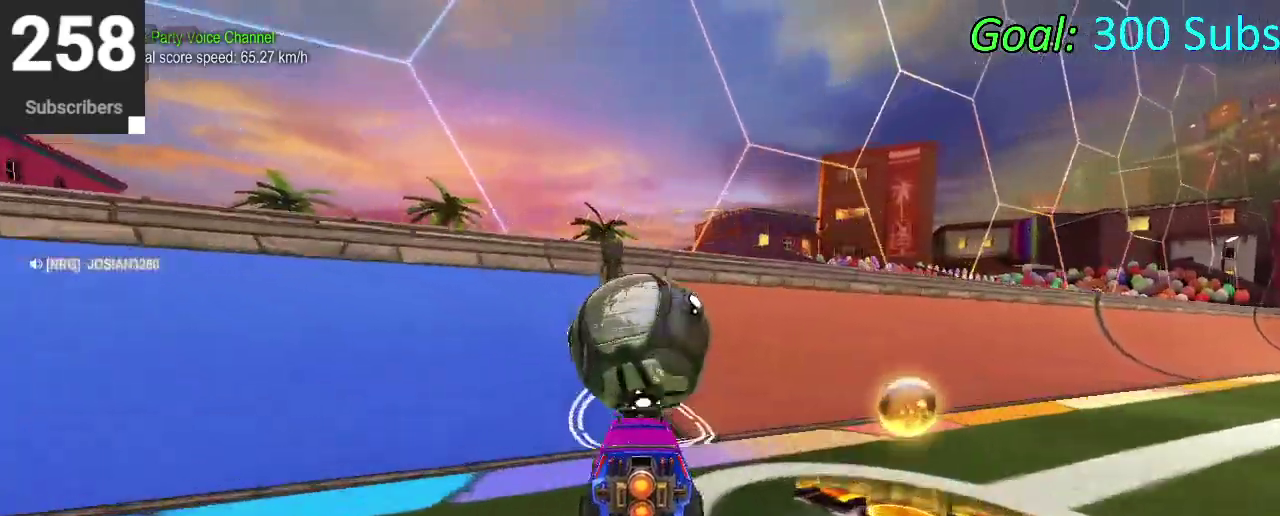
{"buttons": ["CROSS", "L2"], "left_stick": "right", "right_stick": "center", "events": [[117, "CIRCLE", "down"], [400, "L2", "down"], [417, "CIRCLE", "up"], [433, "left_stick", "right"], [450, "CROSS", "down"], [450, "R2", "up"]]}
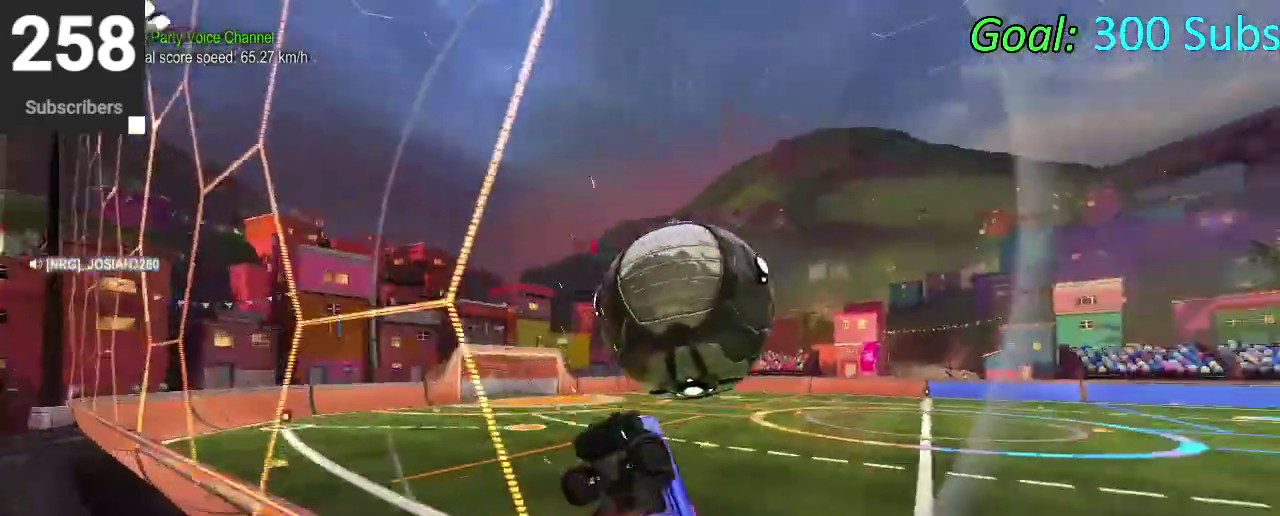
{"buttons": ["CIRCLE"], "left_stick": "center", "right_stick": "center", "events": [[17, "L2", "up"], [50, "left_stick", "down"], [83, "CROSS", "up"], [167, "CIRCLE", "down"], [217, "left_stick", "down-right"], [300, "left_stick", "down"], [350, "CIRCLE", "up"], [383, "left_stick", "down-left"], [433, "CIRCLE", "down"], [467, "left_stick", "center"]]}
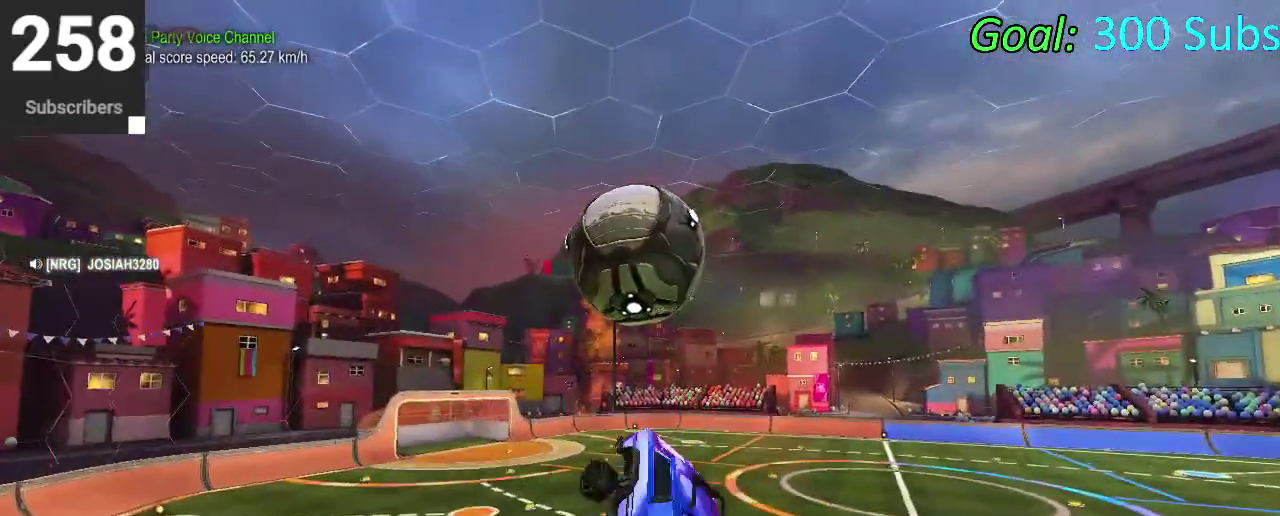
{"buttons": ["CIRCLE"], "left_stick": "down-left", "right_stick": "center", "events": [[67, "left_stick", "down"], [117, "CIRCLE", "up"], [183, "left_stick", "down-left"], [217, "CIRCLE", "down"], [283, "left_stick", "left"], [300, "CIRCLE", "up"], [333, "left_stick", "center"], [417, "left_stick", "down-left"], [450, "CIRCLE", "down"]]}
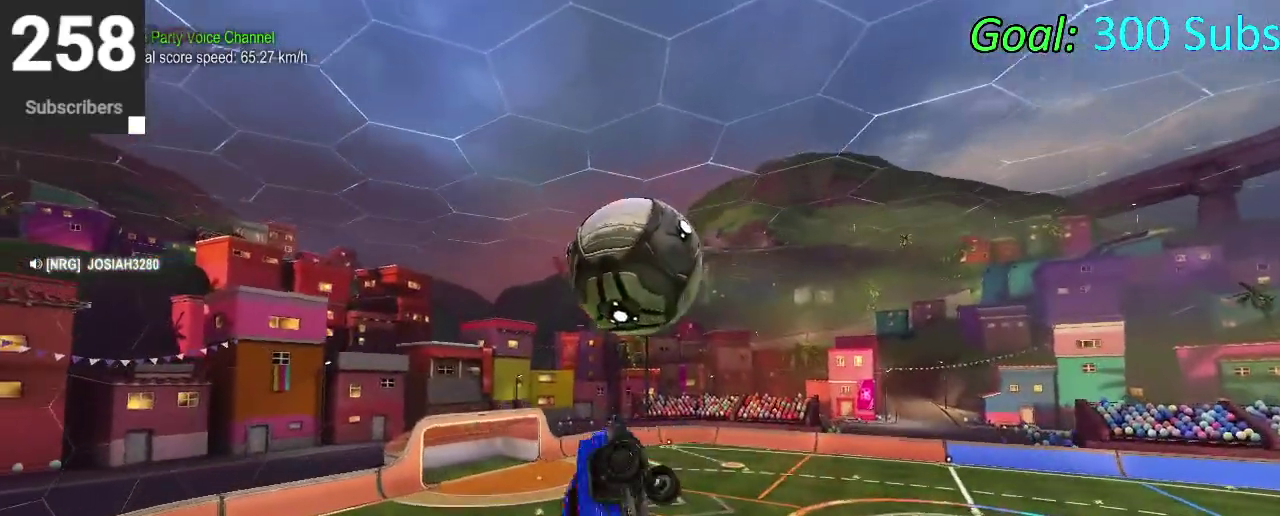
{"buttons": ["CIRCLE"], "left_stick": "down-right", "right_stick": "center", "events": [[283, "left_stick", "down"], [467, "left_stick", "down-right"]]}
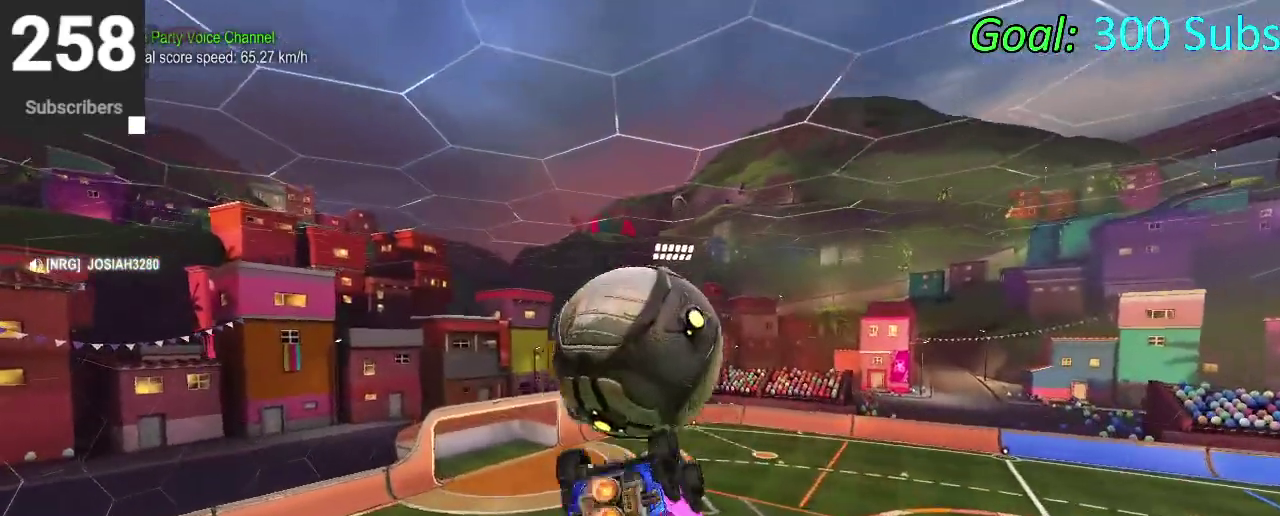
{"buttons": [], "left_stick": "left", "right_stick": "center"}
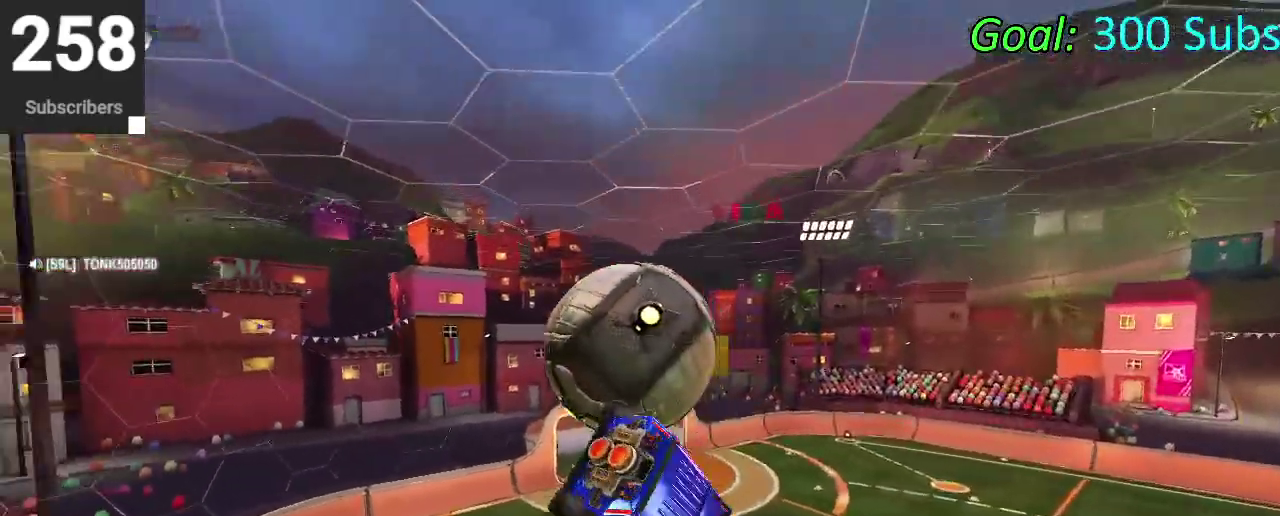
{"buttons": ["CROSS", "CIRCLE"], "left_stick": "down-left", "right_stick": "center"}
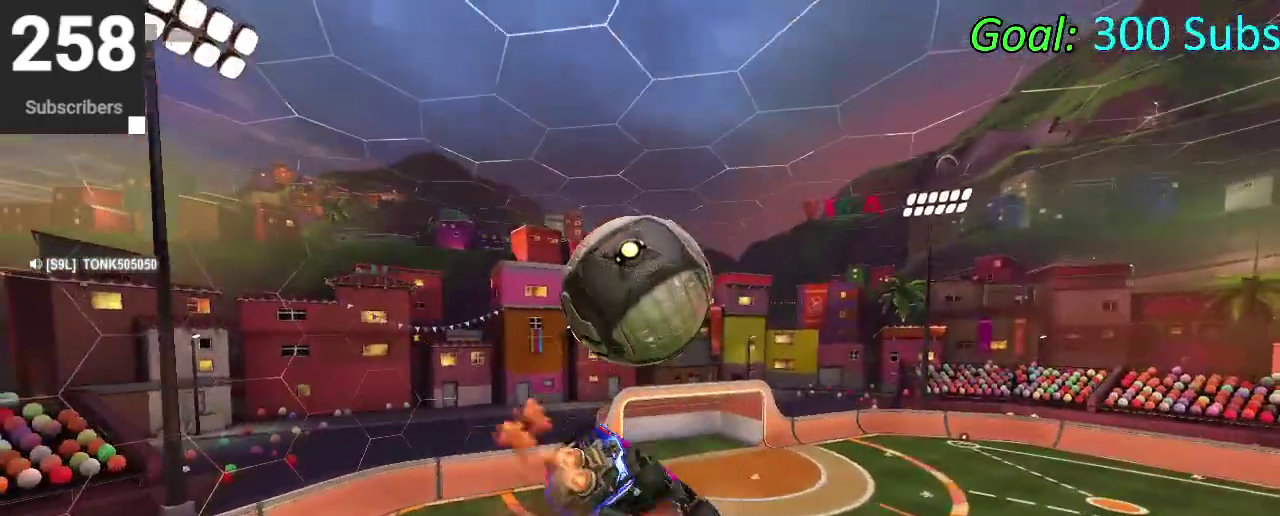
{"buttons": [], "left_stick": "up-right", "right_stick": "center", "events": [[133, "left_stick", "down"], [167, "CROSS", "up"], [200, "left_stick", "down-right"], [267, "left_stick", "center"], [300, "CIRCLE", "up"], [500, "left_stick", "up-right"]]}
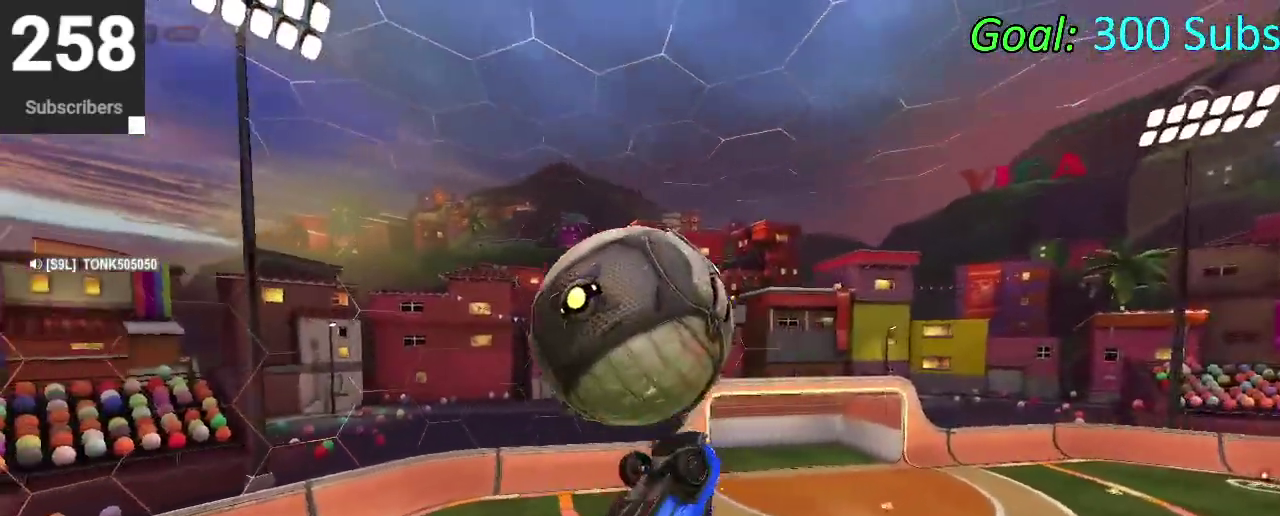
{"buttons": [], "left_stick": "right", "right_stick": "center", "events": [[167, "CIRCLE", "down"], [233, "left_stick", "right"], [483, "CIRCLE", "up"]]}
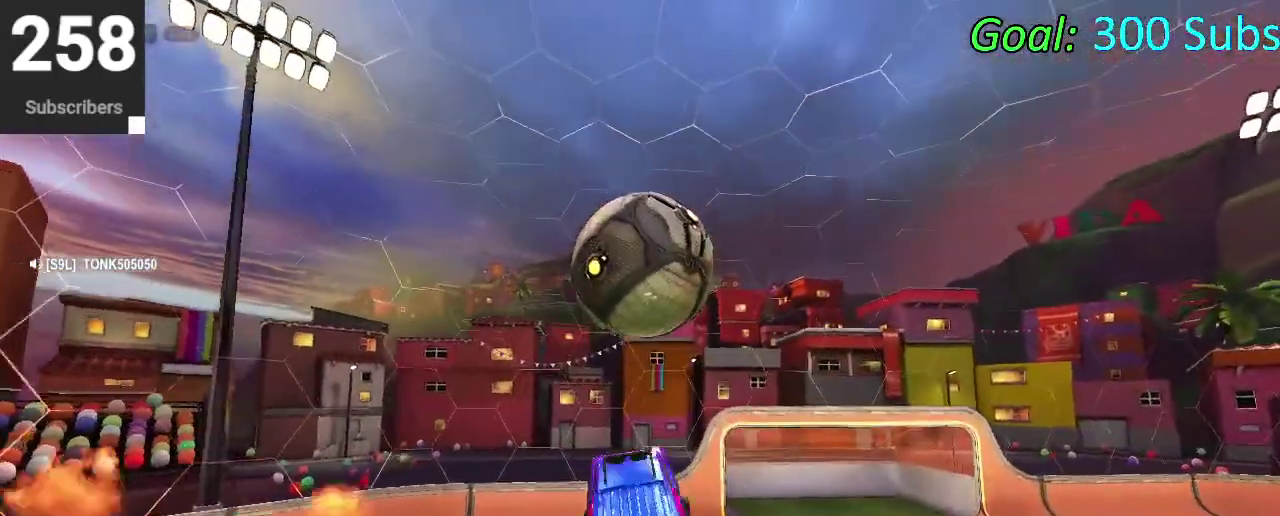
{"buttons": ["CIRCLE"], "left_stick": "down-left", "right_stick": "center", "events": [[33, "left_stick", "up-right"], [117, "left_stick", "up"], [150, "CIRCLE", "down"], [183, "CROSS", "down"], [267, "left_stick", "left"], [367, "CROSS", "up"], [400, "left_stick", "down-left"]]}
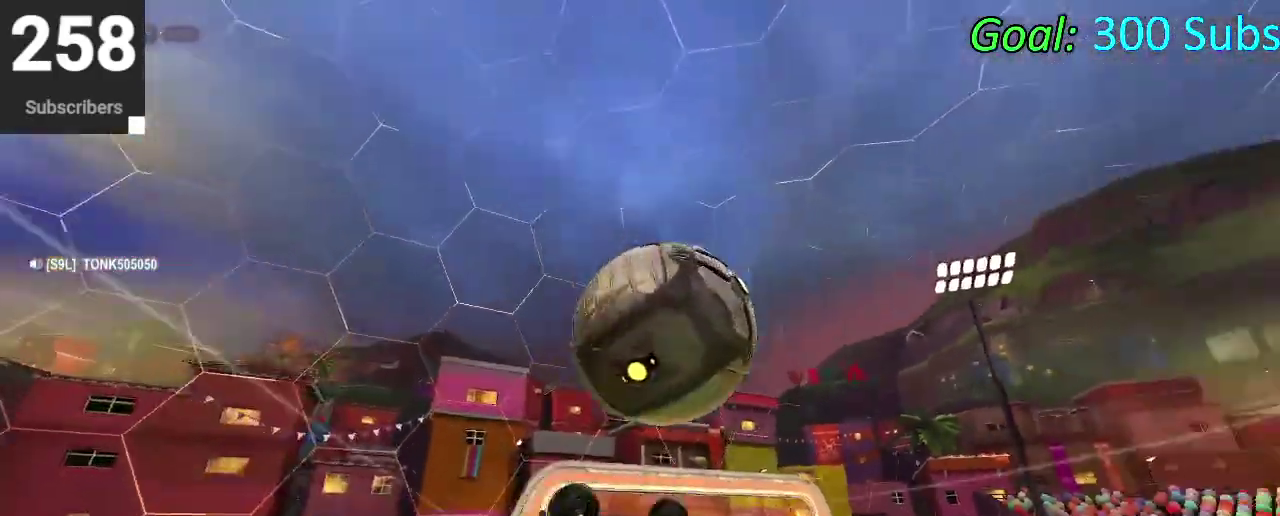
{"buttons": [], "left_stick": "down-right", "right_stick": "center", "events": [[83, "left_stick", "down"], [117, "CIRCLE", "up"], [150, "left_stick", "center"], [300, "left_stick", "down"], [500, "left_stick", "down-right"]]}
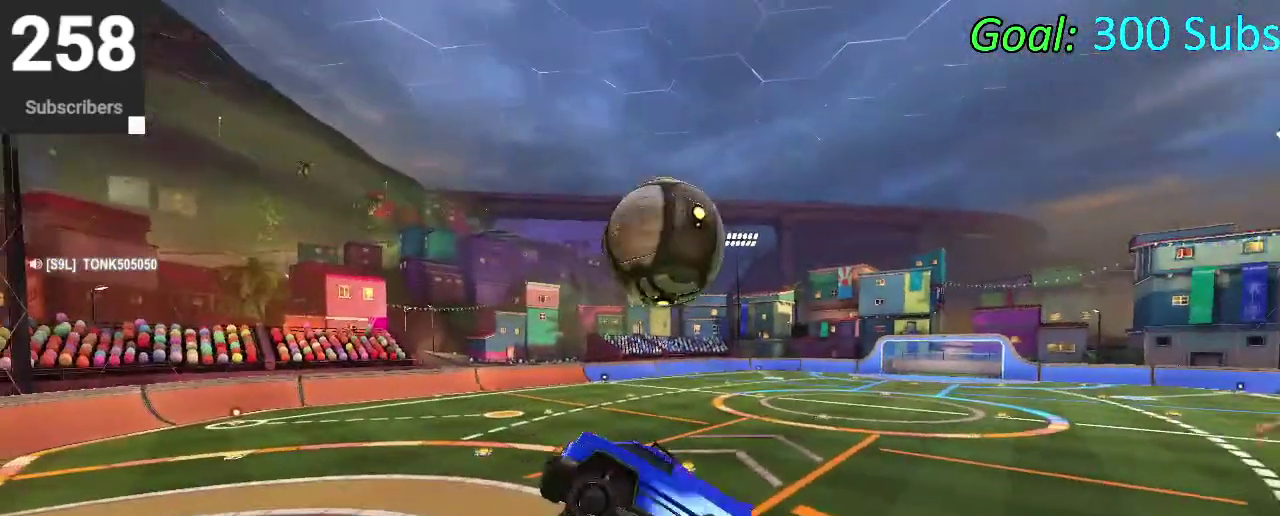
{"buttons": ["CIRCLE", "R2"], "left_stick": "center", "right_stick": "center", "events": [[67, "R2", "down"], [83, "left_stick", "right"], [133, "left_stick", "up-right"], [217, "CIRCLE", "down"], [250, "CROSS", "down"], [433, "left_stick", "center"], [467, "CROSS", "up"]]}
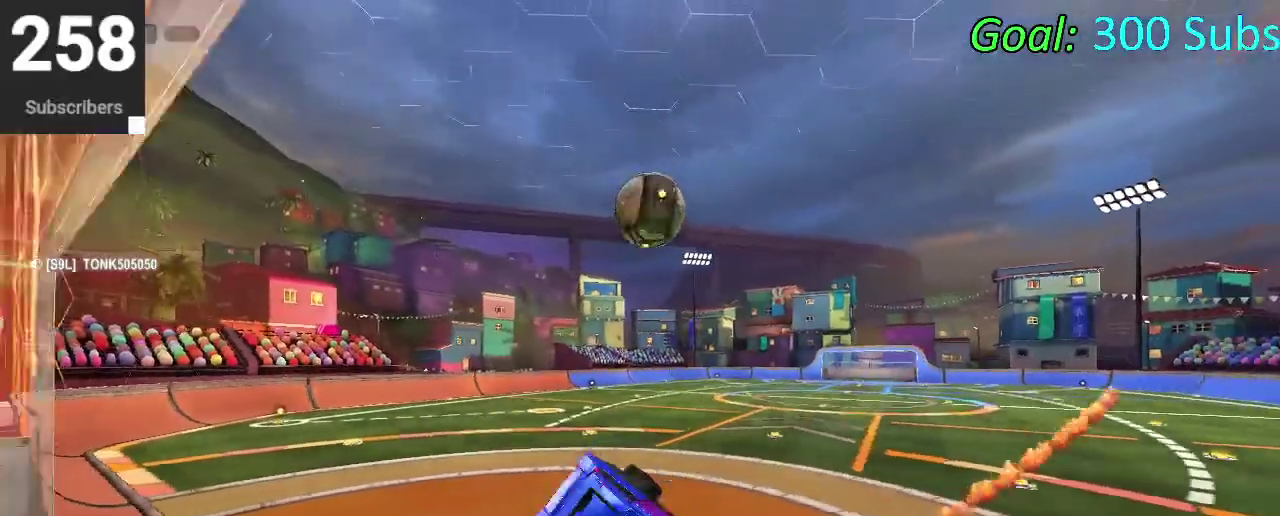
{"buttons": ["CIRCLE", "R2"], "left_stick": "center", "right_stick": "center", "events": [[183, "R2", "up"], [383, "R2", "down"]]}
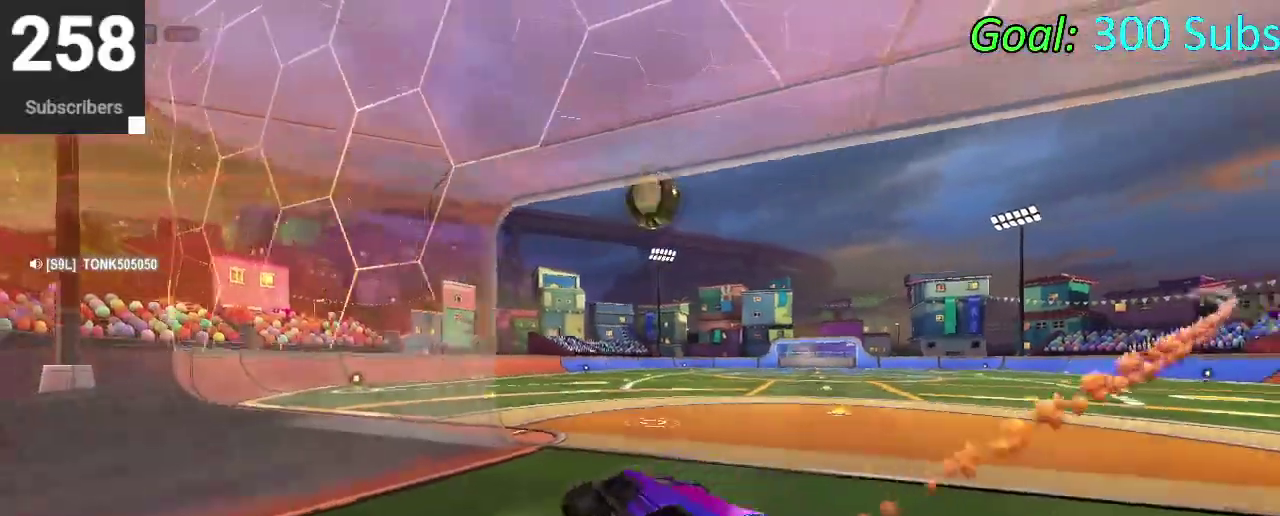
{"buttons": ["R2"], "left_stick": "right", "right_stick": "center", "events": [[17, "CIRCLE", "up"], [50, "left_stick", "right"]]}